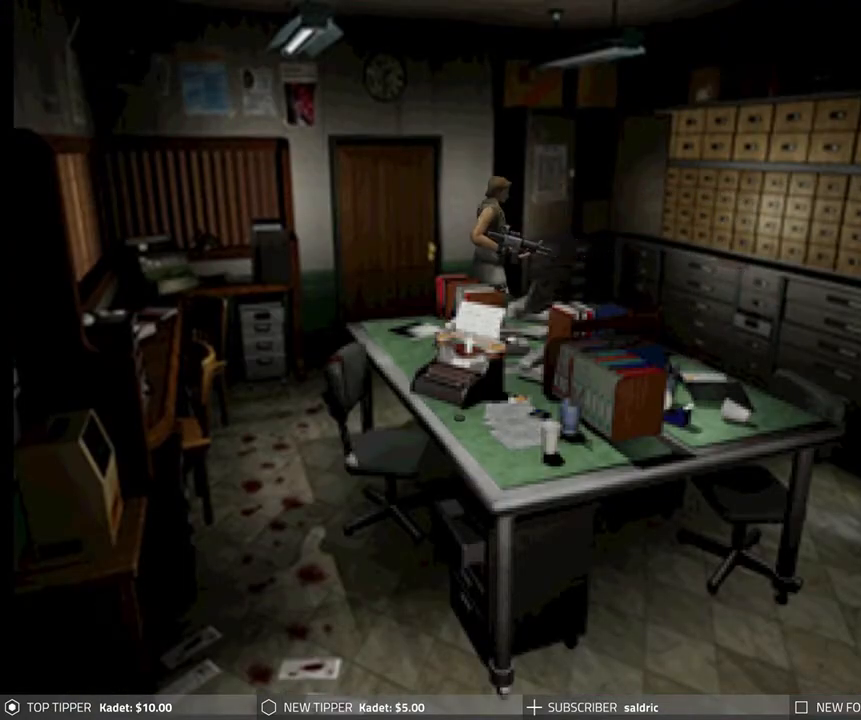
Gameplay with a controller (PlayStation layout); each line is a JSON object with the inputs held at the frame after it. "events" lists button and stick changes between this image and that frame as [ms after this image, input, new state], when the widget could be followed in between. Not read: right_stick.
{"buttons": [], "left_stick": "center", "events": [[117, "DPAD_DOWN", "up"]]}
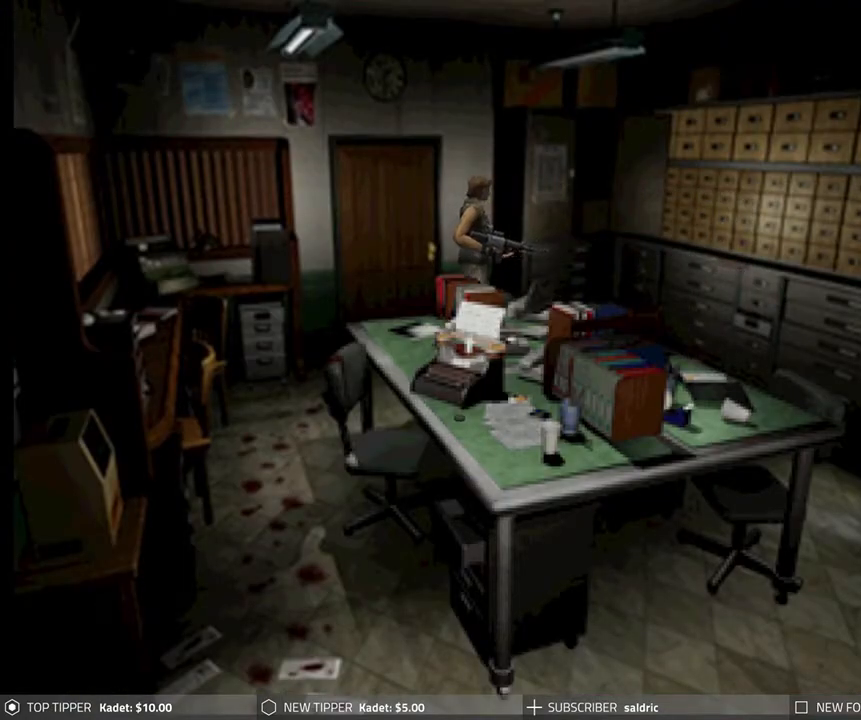
{"buttons": ["DPAD_LEFT"], "left_stick": "center", "events": [[17, "DPAD_LEFT", "down"]]}
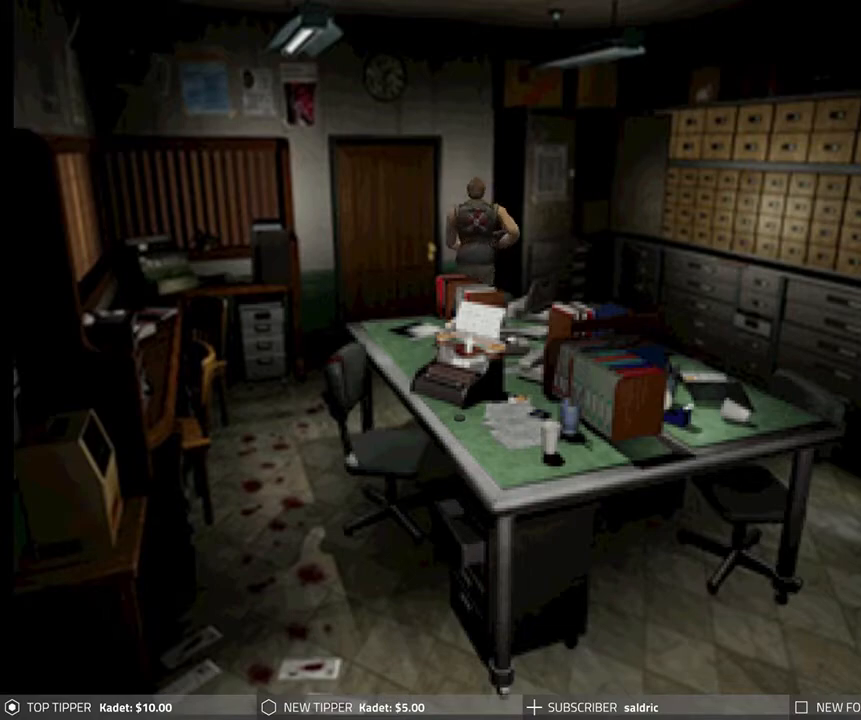
{"buttons": ["DPAD_LEFT"], "left_stick": "center", "events": []}
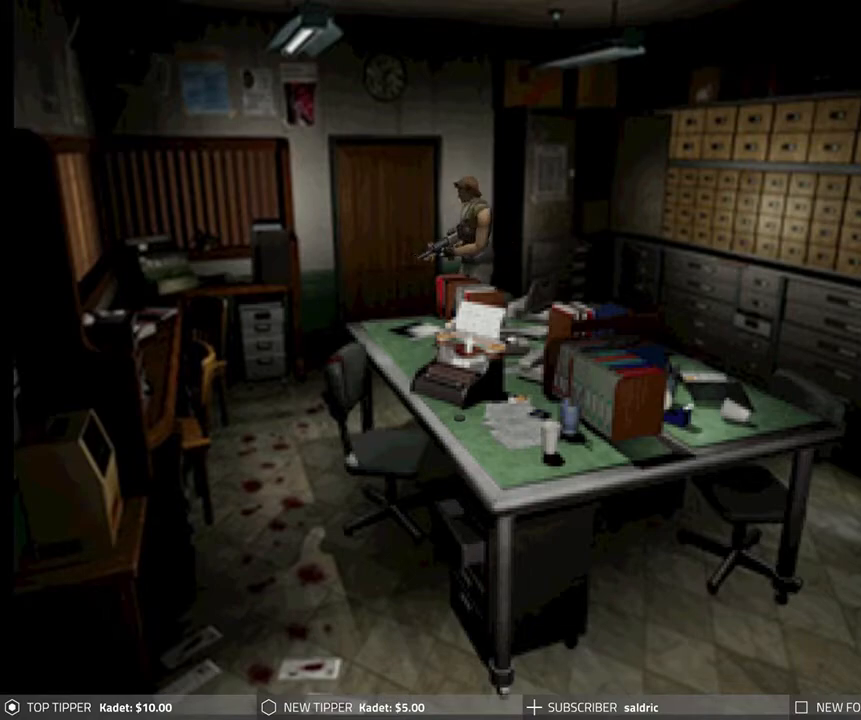
{"buttons": ["DPAD_DOWN"], "left_stick": "center", "events": [[17, "DPAD_DOWN", "down"], [33, "DPAD_LEFT", "up"]]}
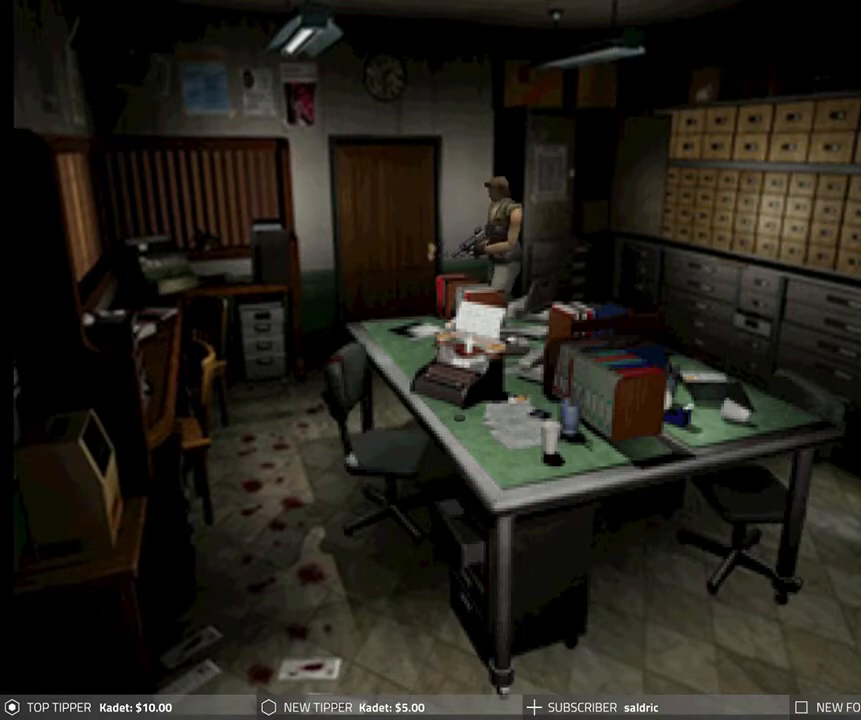
{"buttons": ["DPAD_DOWN", "DPAD_RIGHT"], "left_stick": "center", "events": [[100, "DPAD_RIGHT", "down"]]}
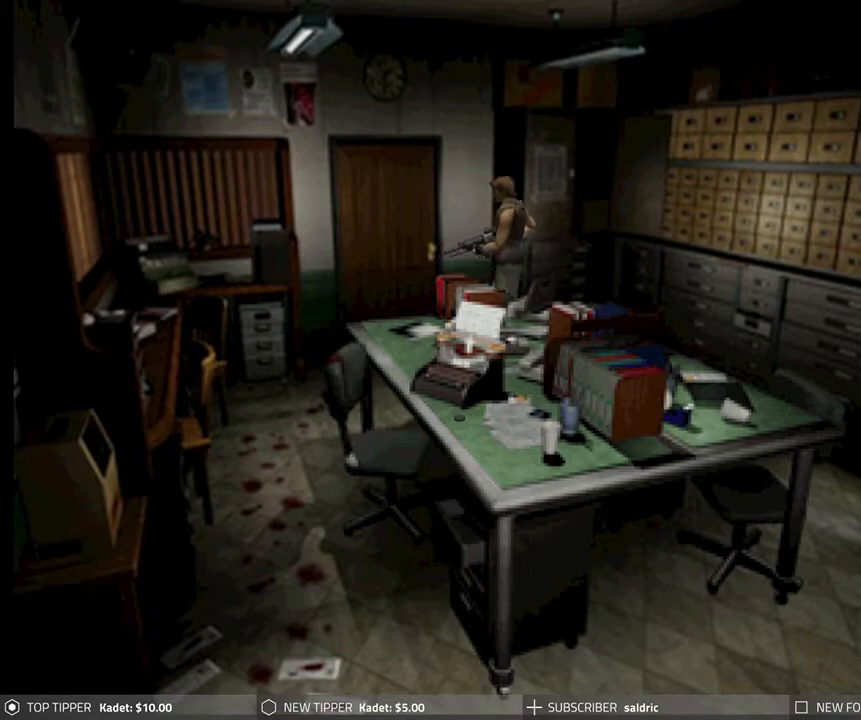
{"buttons": ["DPAD_DOWN"], "left_stick": "center", "events": [[267, "DPAD_RIGHT", "up"], [317, "DPAD_LEFT", "down"], [350, "DPAD_DOWN", "up"], [433, "DPAD_DOWN", "down"], [483, "DPAD_LEFT", "up"]]}
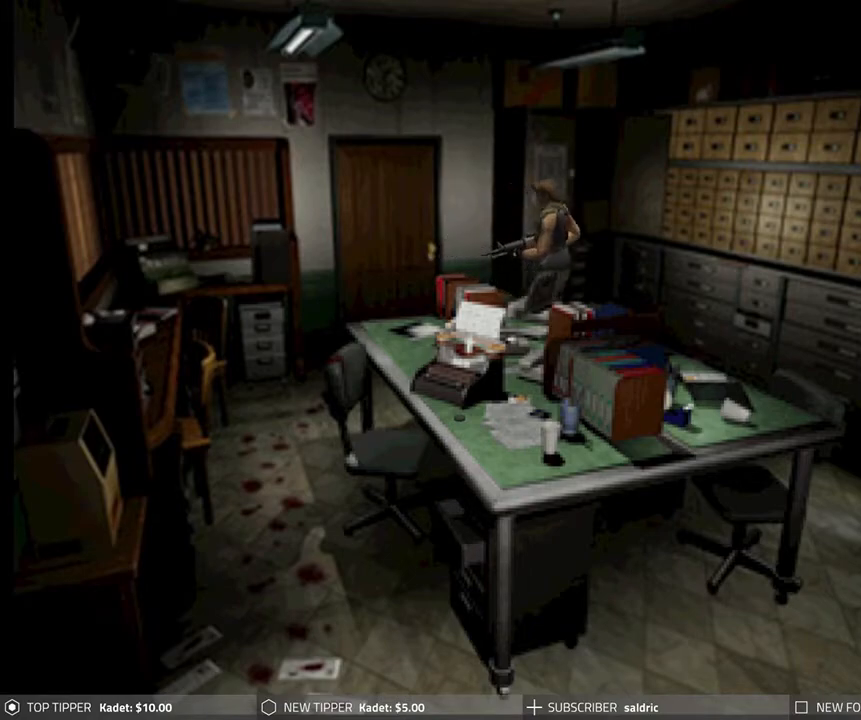
{"buttons": ["DPAD_DOWN", "DPAD_RIGHT"], "left_stick": "center", "events": [[183, "DPAD_RIGHT", "down"]]}
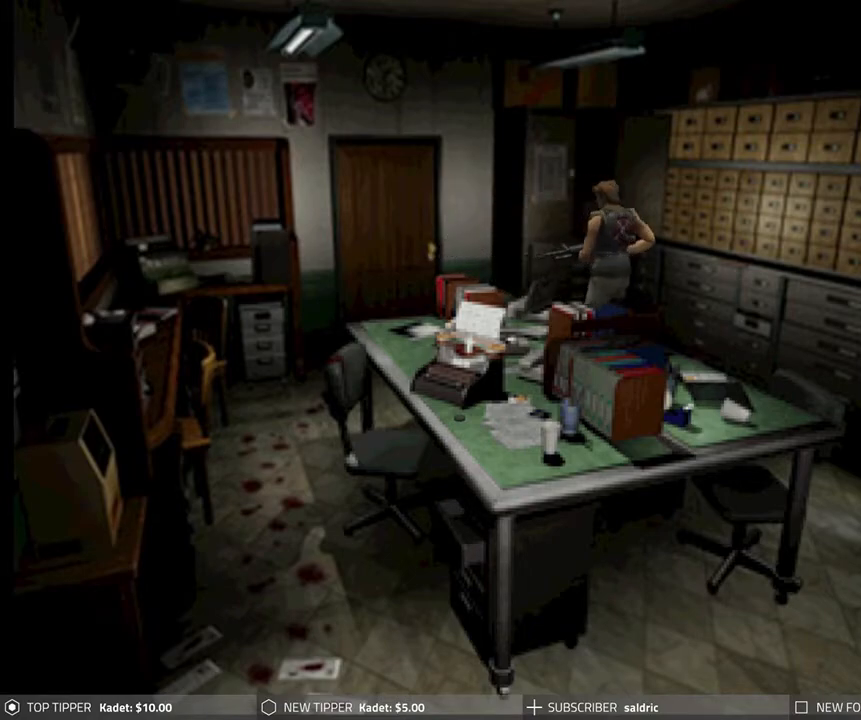
{"buttons": ["DPAD_DOWN", "DPAD_RIGHT"], "left_stick": "center", "events": []}
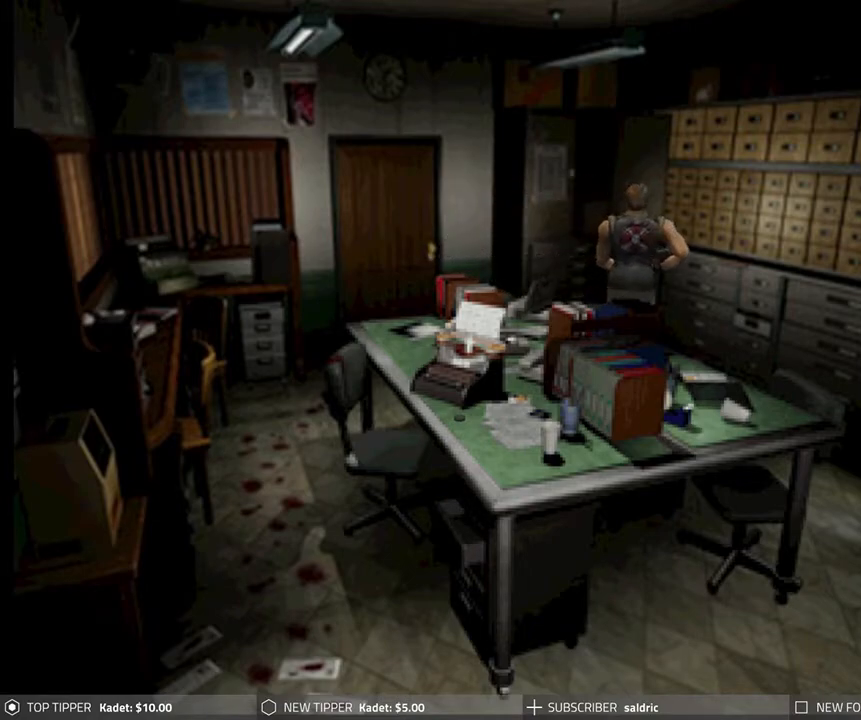
{"buttons": ["CROSS", "DPAD_UP", "DPAD_RIGHT"], "left_stick": "center", "events": [[67, "DPAD_DOWN", "up"], [267, "CROSS", "down"], [417, "CROSS", "up"], [467, "CROSS", "down"], [467, "DPAD_UP", "down"]]}
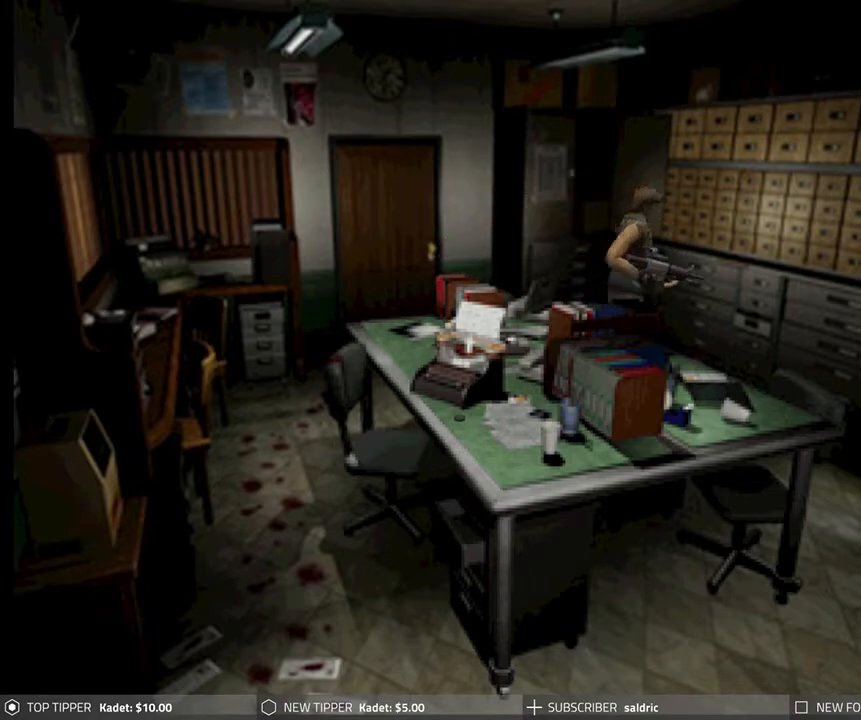
{"buttons": ["CROSS", "DPAD_UP"], "left_stick": "center", "events": [[50, "DPAD_RIGHT", "up"], [100, "CROSS", "up"], [183, "CROSS", "down"], [333, "CROSS", "up"], [383, "CROSS", "down"]]}
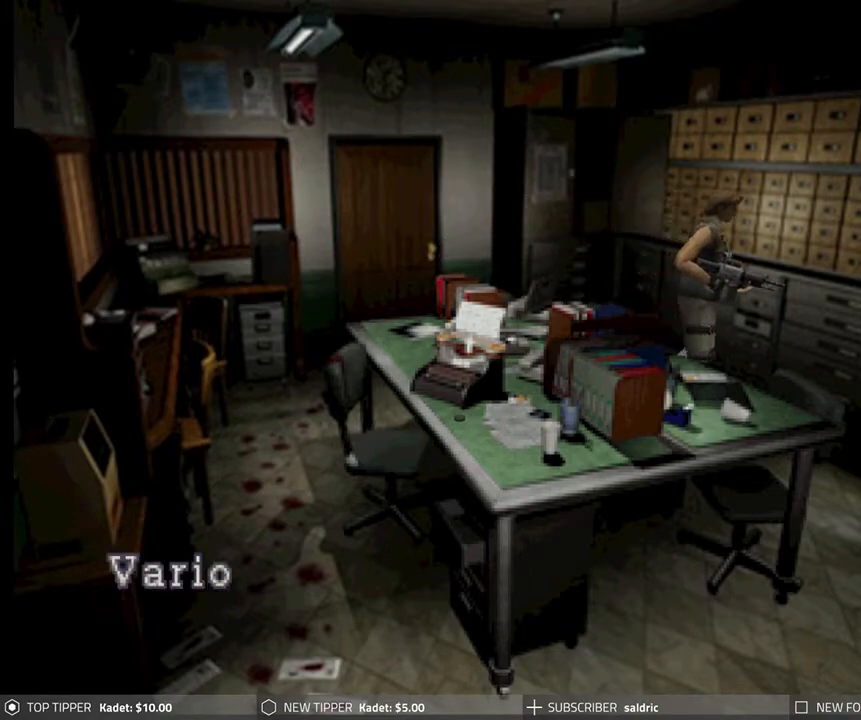
{"buttons": ["CROSS", "DPAD_RIGHT"], "left_stick": "center", "events": [[17, "CROSS", "up"], [83, "CROSS", "down"], [133, "DPAD_LEFT", "down"], [217, "CROSS", "up"], [267, "DPAD_UP", "up"], [283, "DPAD_LEFT", "up"], [300, "CROSS", "down"], [450, "DPAD_RIGHT", "down"]]}
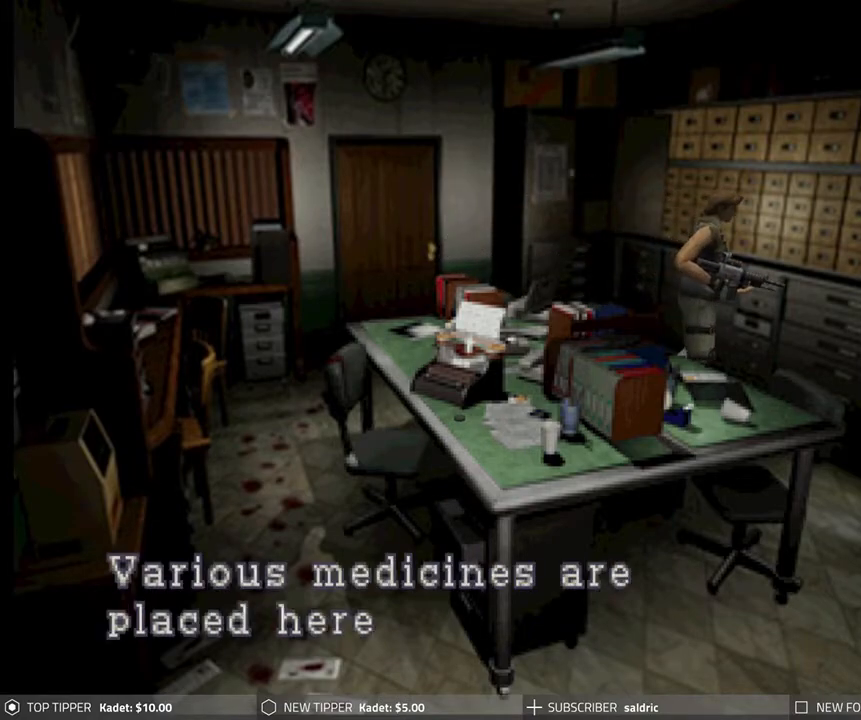
{"buttons": ["CROSS", "DPAD_RIGHT"], "left_stick": "center", "events": [[83, "CROSS", "up"], [150, "CROSS", "down"], [317, "CROSS", "up"], [367, "CROSS", "down"], [400, "DPAD_UP", "down"], [467, "DPAD_UP", "up"]]}
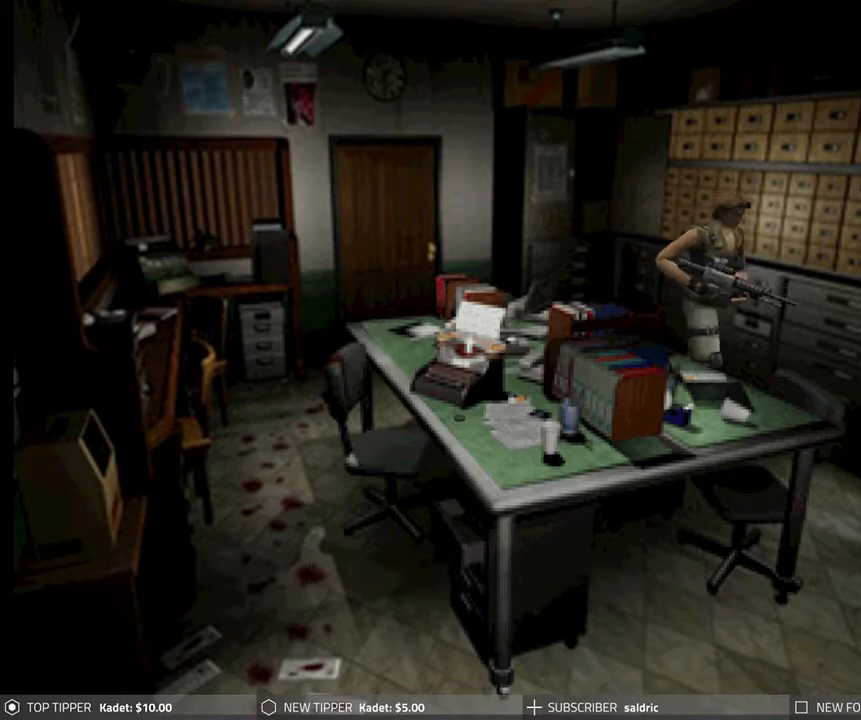
{"buttons": ["CROSS", "DPAD_UP"], "left_stick": "center", "events": [[50, "CROSS", "up"], [50, "DPAD_UP", "down"], [83, "DPAD_RIGHT", "up"], [317, "DPAD_RIGHT", "down"], [333, "DPAD_UP", "up"], [383, "CROSS", "down"], [417, "DPAD_UP", "down"], [450, "DPAD_RIGHT", "up"]]}
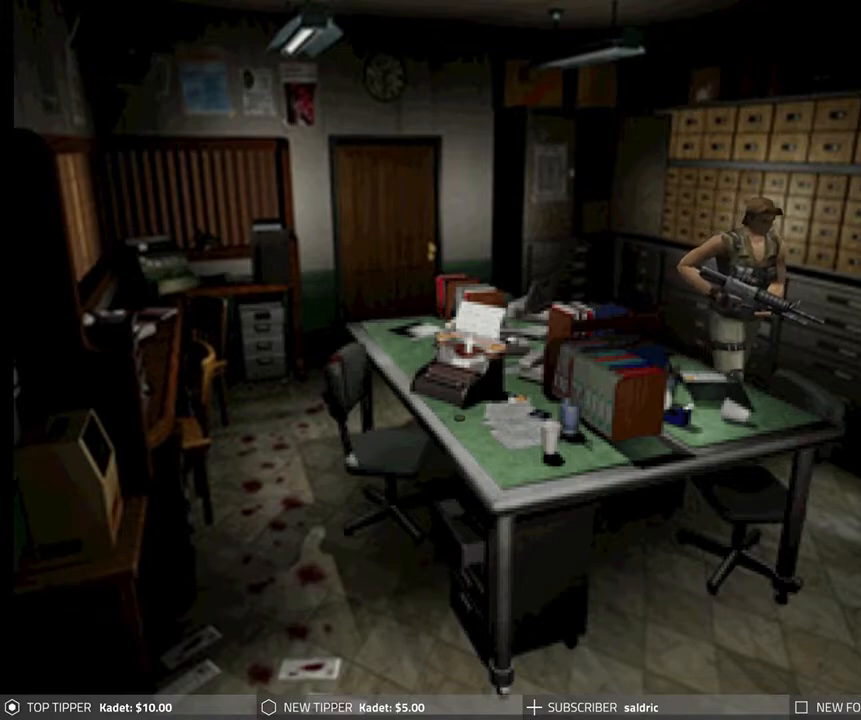
{"buttons": [], "left_stick": "center", "events": [[83, "CROSS", "up"], [150, "CROSS", "down"], [300, "CROSS", "up"], [350, "CROSS", "down"], [433, "DPAD_UP", "up"], [500, "CROSS", "up"]]}
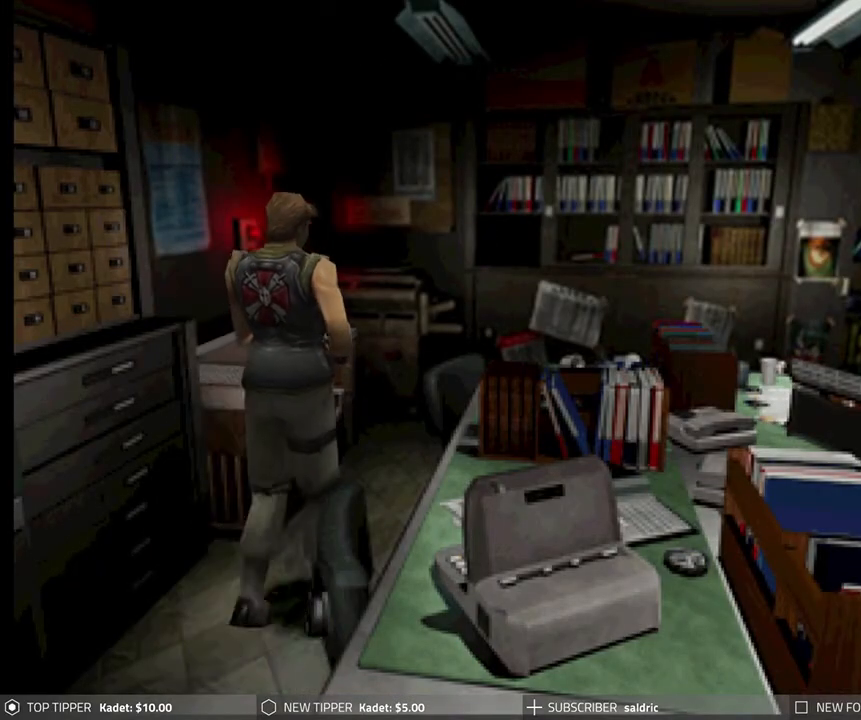
{"buttons": ["DPAD_DOWN"], "left_stick": "center", "events": [[33, "CROSS", "down"], [167, "CROSS", "up"], [283, "DPAD_DOWN", "down"]]}
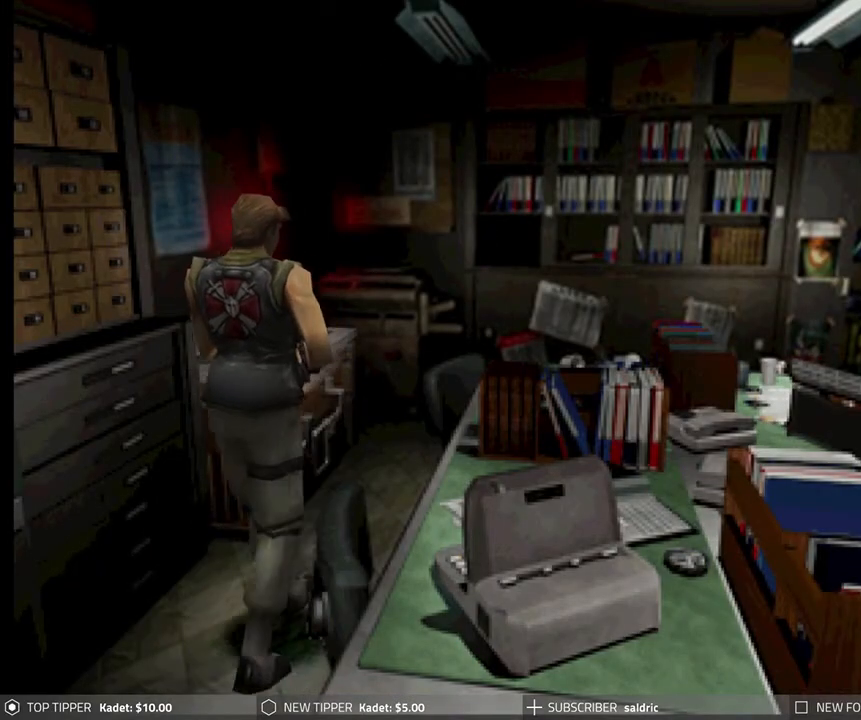
{"buttons": ["DPAD_DOWN"], "left_stick": "center", "events": []}
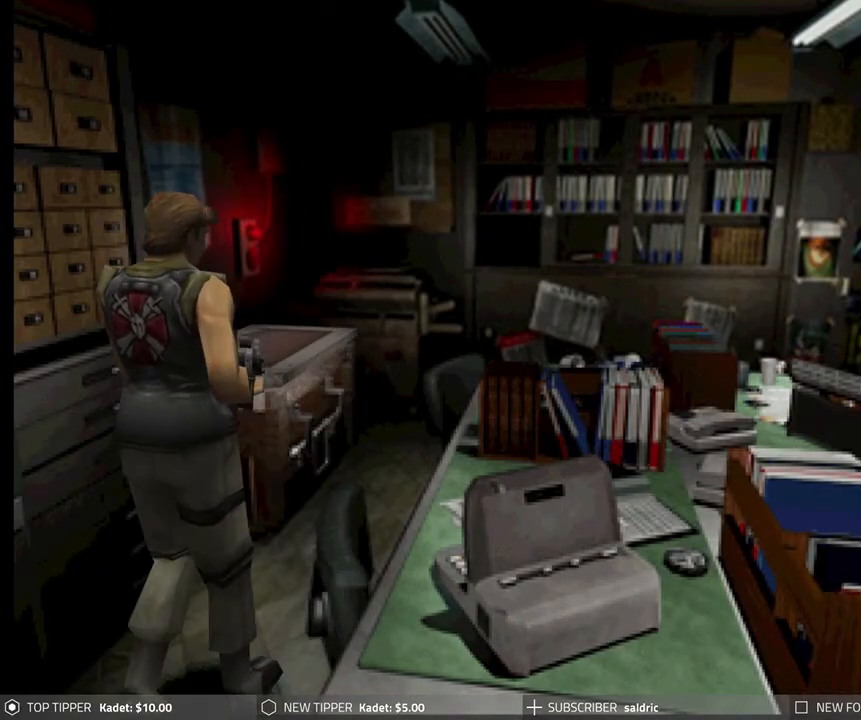
{"buttons": ["DPAD_DOWN"], "left_stick": "center", "events": [[50, "DPAD_LEFT", "down"], [183, "DPAD_LEFT", "up"]]}
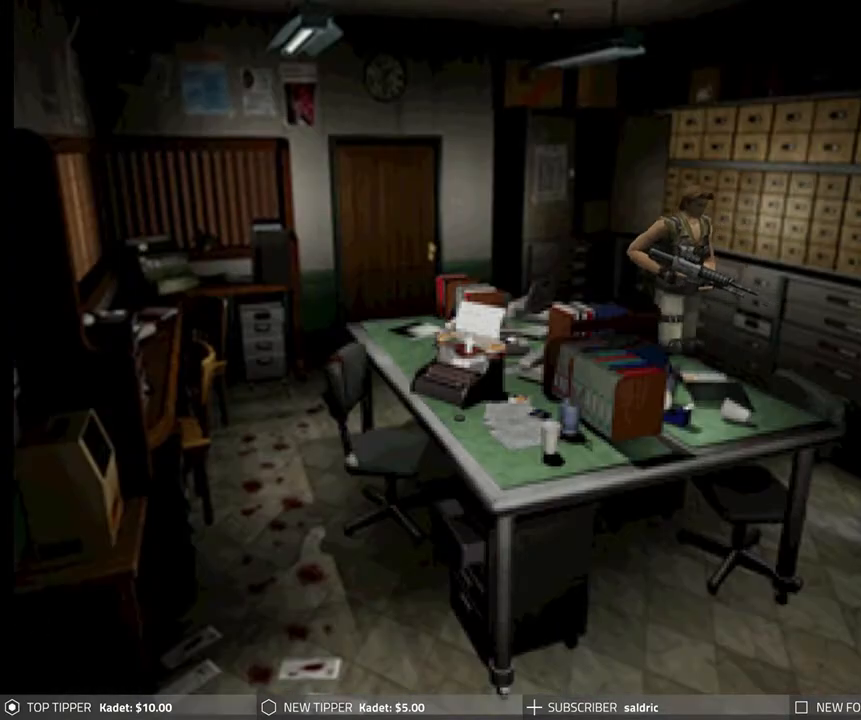
{"buttons": ["DPAD_DOWN", "DPAD_LEFT"], "left_stick": "center", "events": [[317, "DPAD_LEFT", "down"]]}
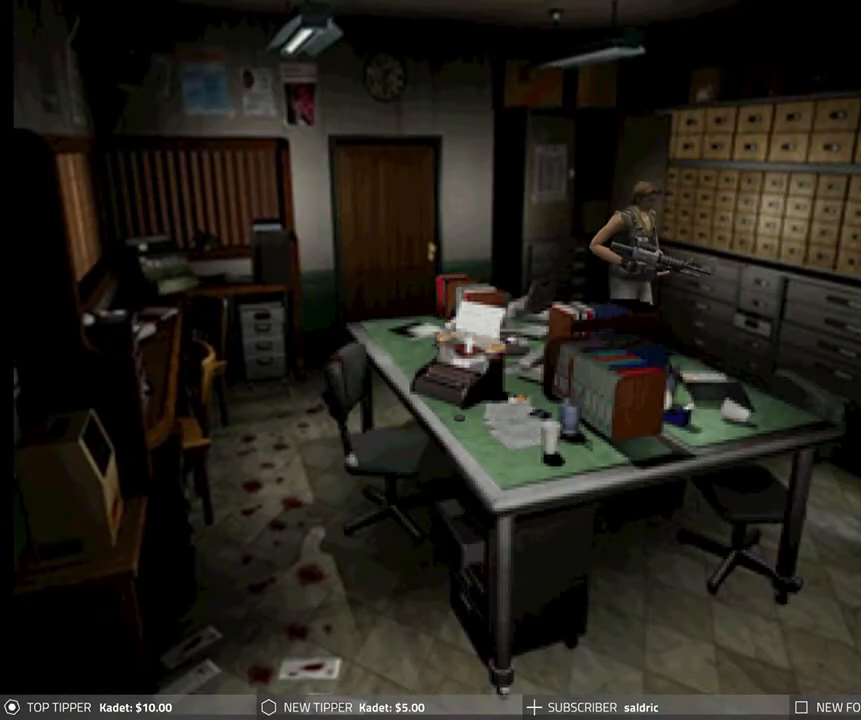
{"buttons": ["DPAD_DOWN", "DPAD_LEFT"], "left_stick": "center", "events": [[83, "DPAD_LEFT", "up"], [183, "DPAD_RIGHT", "down"], [300, "DPAD_RIGHT", "up"], [500, "DPAD_LEFT", "down"]]}
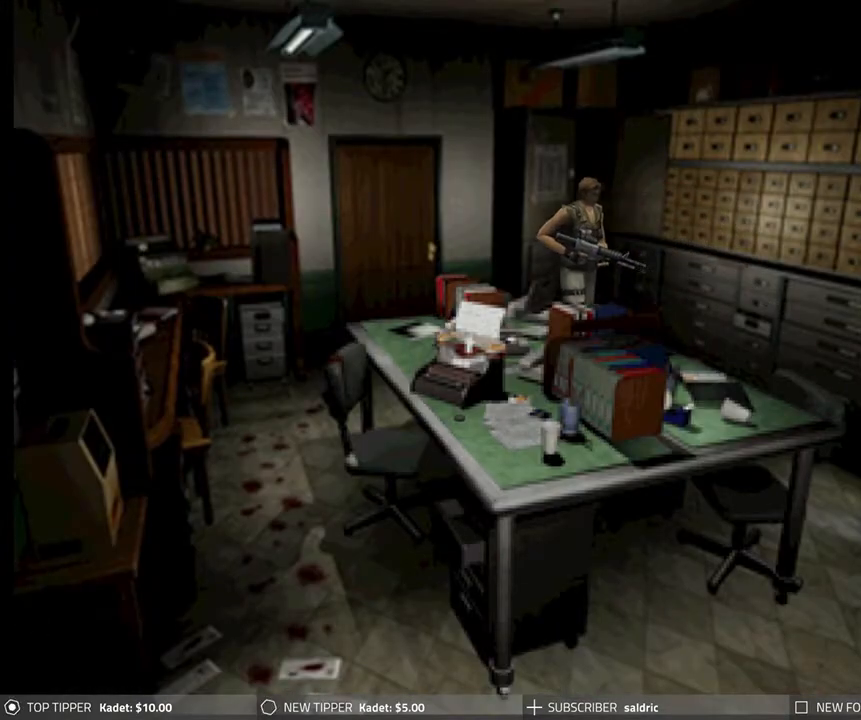
{"buttons": ["DPAD_DOWN"], "left_stick": "center", "events": [[283, "DPAD_LEFT", "up"]]}
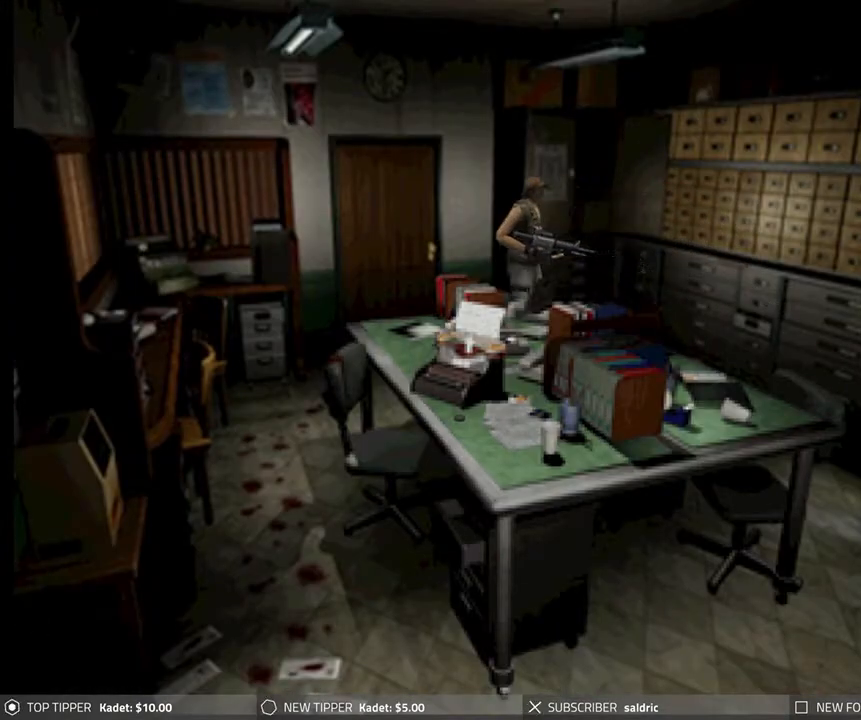
{"buttons": ["DPAD_DOWN"], "left_stick": "center", "events": []}
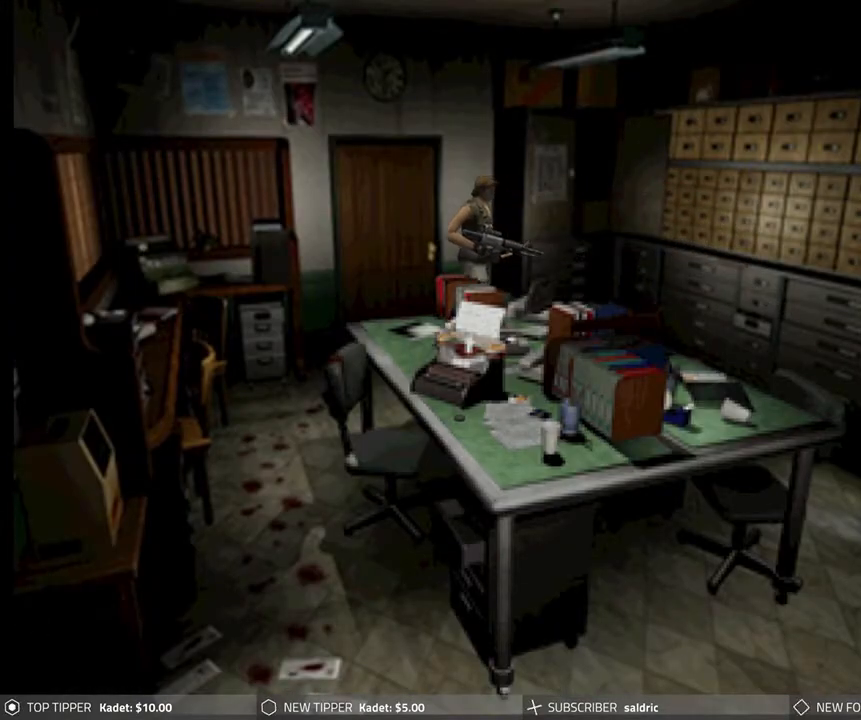
{"buttons": ["DPAD_RIGHT"], "left_stick": "center", "events": [[417, "DPAD_RIGHT", "down"], [467, "DPAD_DOWN", "up"]]}
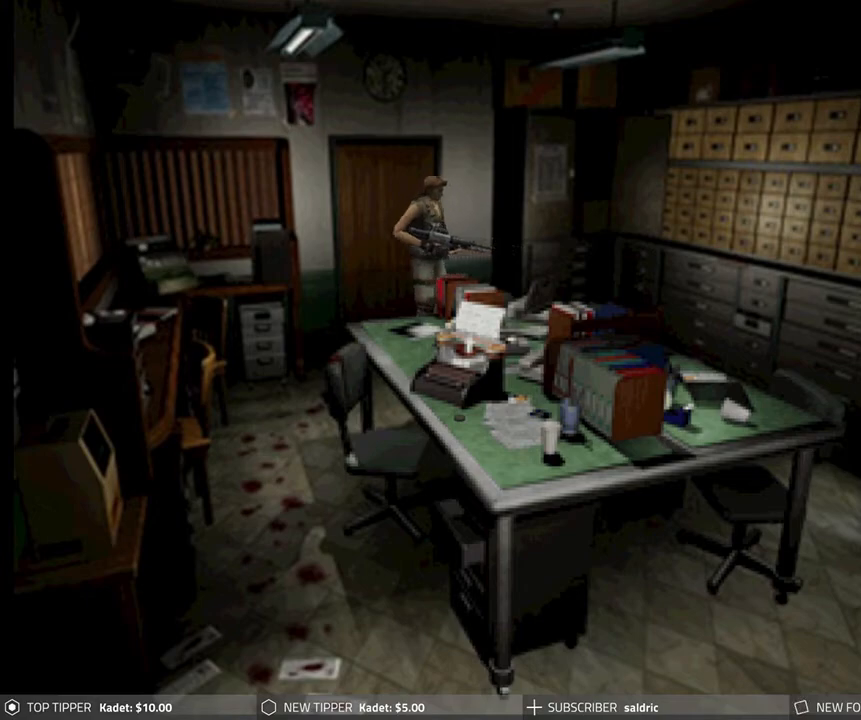
{"buttons": ["DPAD_DOWN"], "left_stick": "center", "events": [[50, "DPAD_DOWN", "down"], [317, "DPAD_RIGHT", "up"]]}
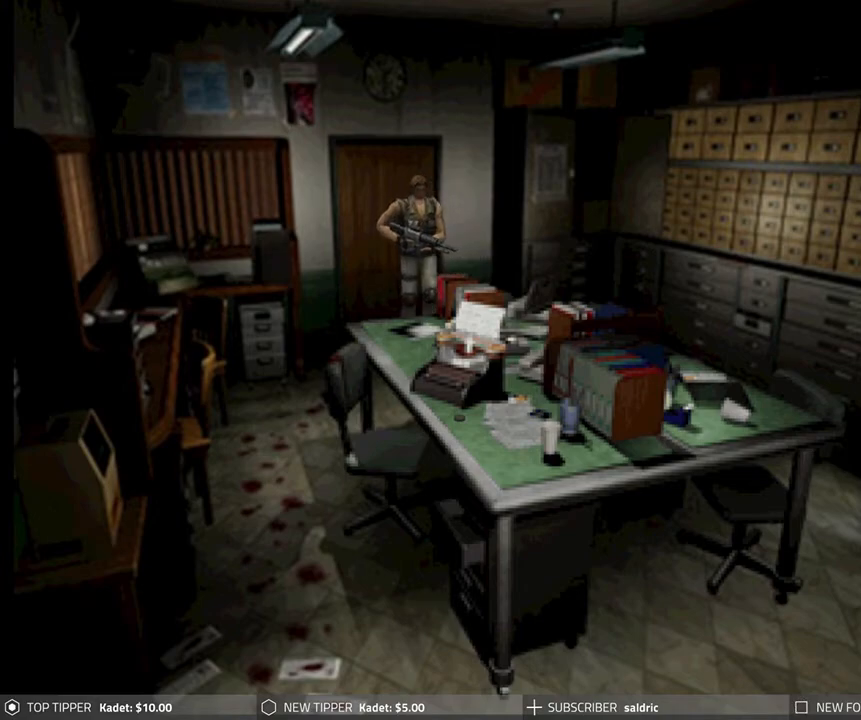
{"buttons": ["DPAD_LEFT"], "left_stick": "center", "events": [[133, "DPAD_DOWN", "up"], [133, "DPAD_LEFT", "down"]]}
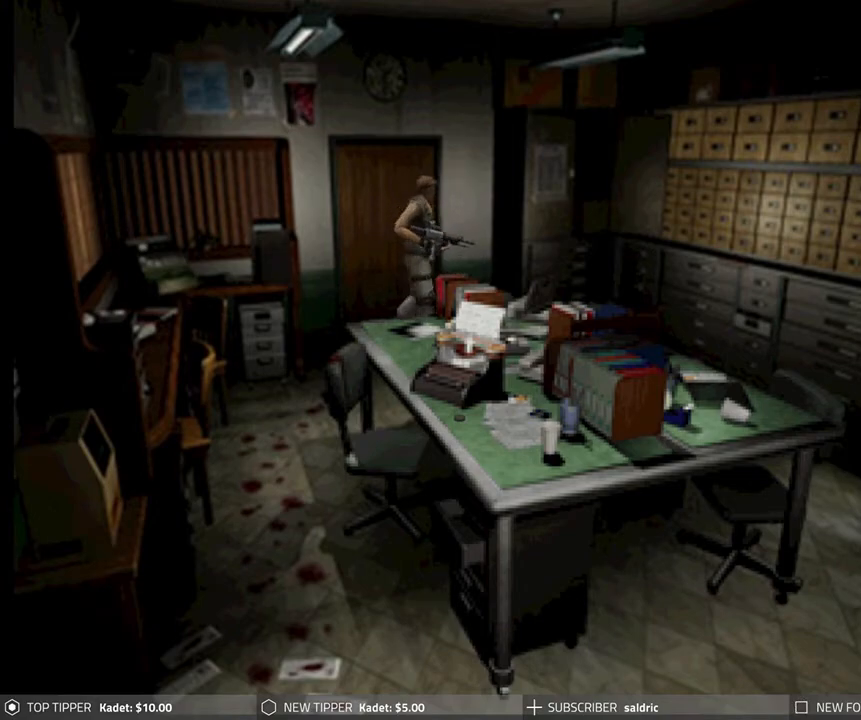
{"buttons": ["DPAD_LEFT"], "left_stick": "center", "events": []}
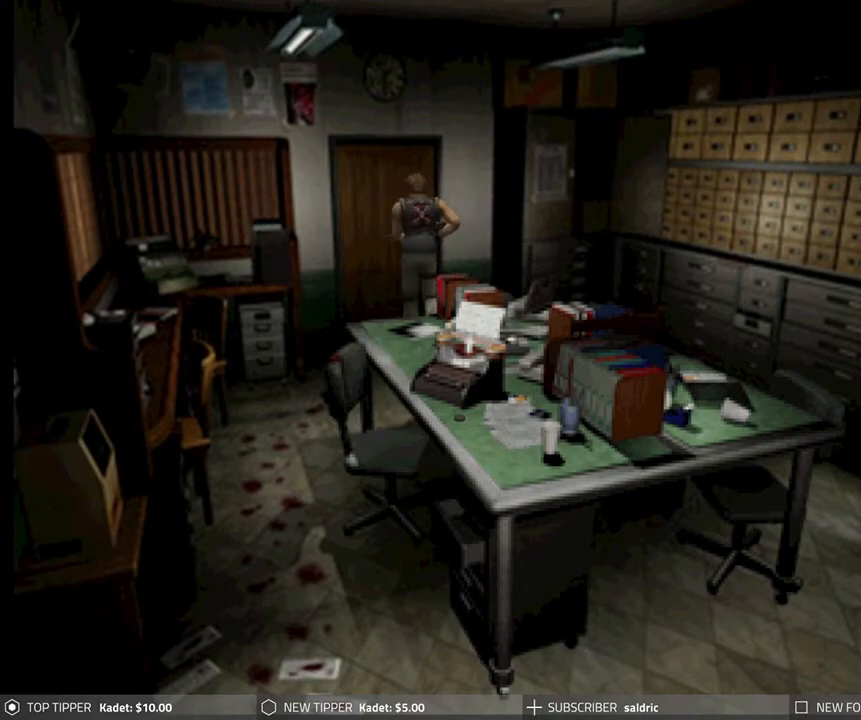
{"buttons": ["CROSS"], "left_stick": "center", "events": [[150, "CROSS", "down"], [233, "DPAD_LEFT", "up"], [250, "CROSS", "up"], [317, "CROSS", "down"], [433, "CROSS", "up"], [483, "CROSS", "down"]]}
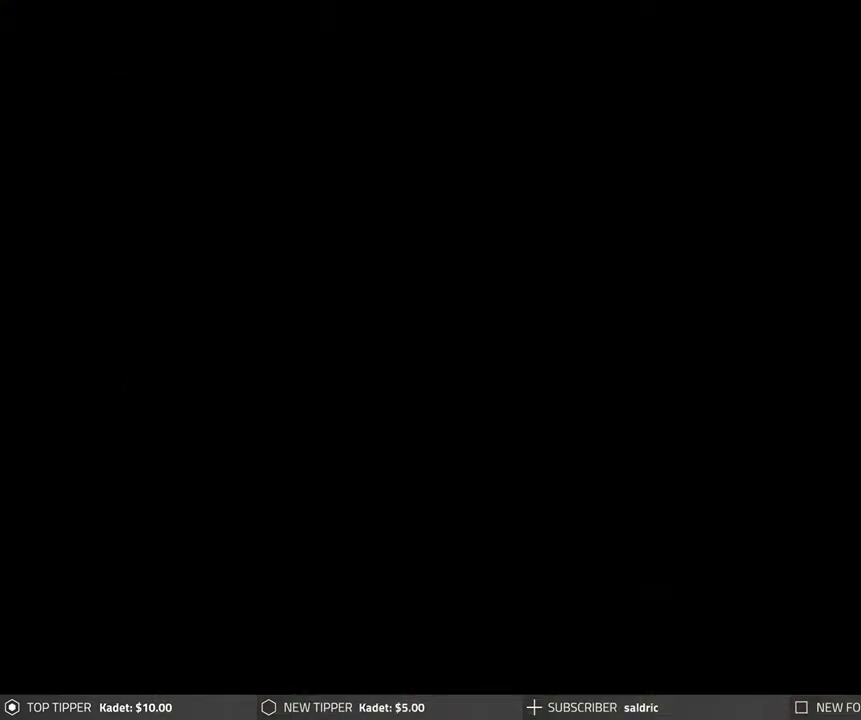
{"buttons": [], "left_stick": "center", "events": [[100, "CROSS", "up"]]}